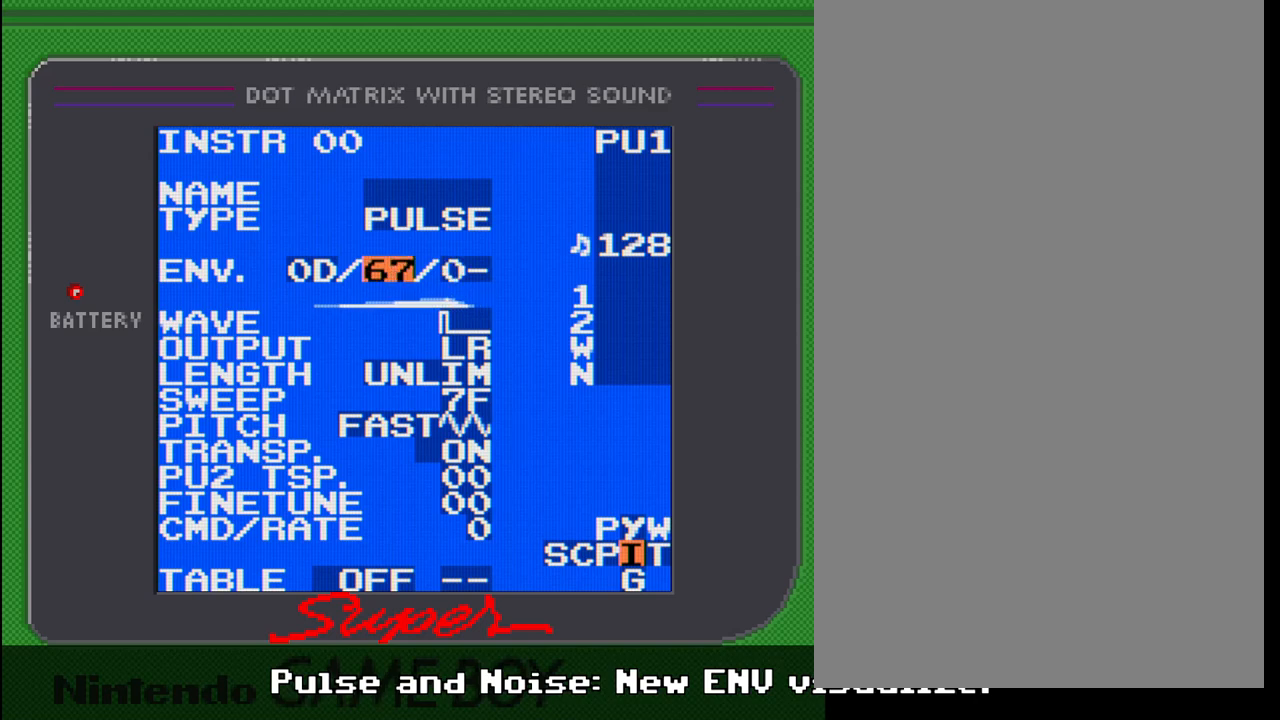
Gameplay with a controller (Nintendo layout); each line is a JSON object with the inputs held at the frame after it. "events" lists button and stick changes between this image and that frame as [ms after this image, input, new state], when the widget could be followed in between. Not read: L3 R3.
{"buttons": [], "events": [[133, "A", "up"], [267, "DPAD_LEFT", "down"], [433, "DPAD_LEFT", "up"]]}
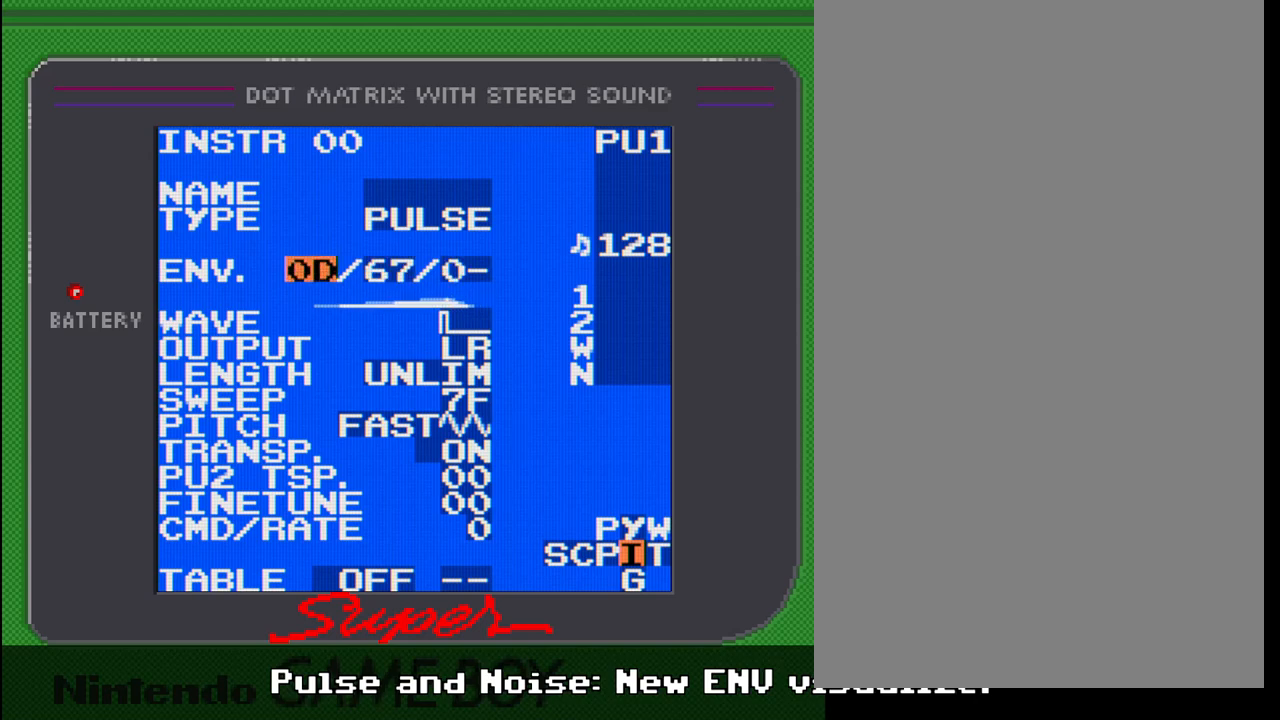
{"buttons": ["A", "DPAD_LEFT"], "events": [[100, "A", "down"], [233, "DPAD_LEFT", "down"], [350, "DPAD_LEFT", "up"], [417, "DPAD_LEFT", "down"]]}
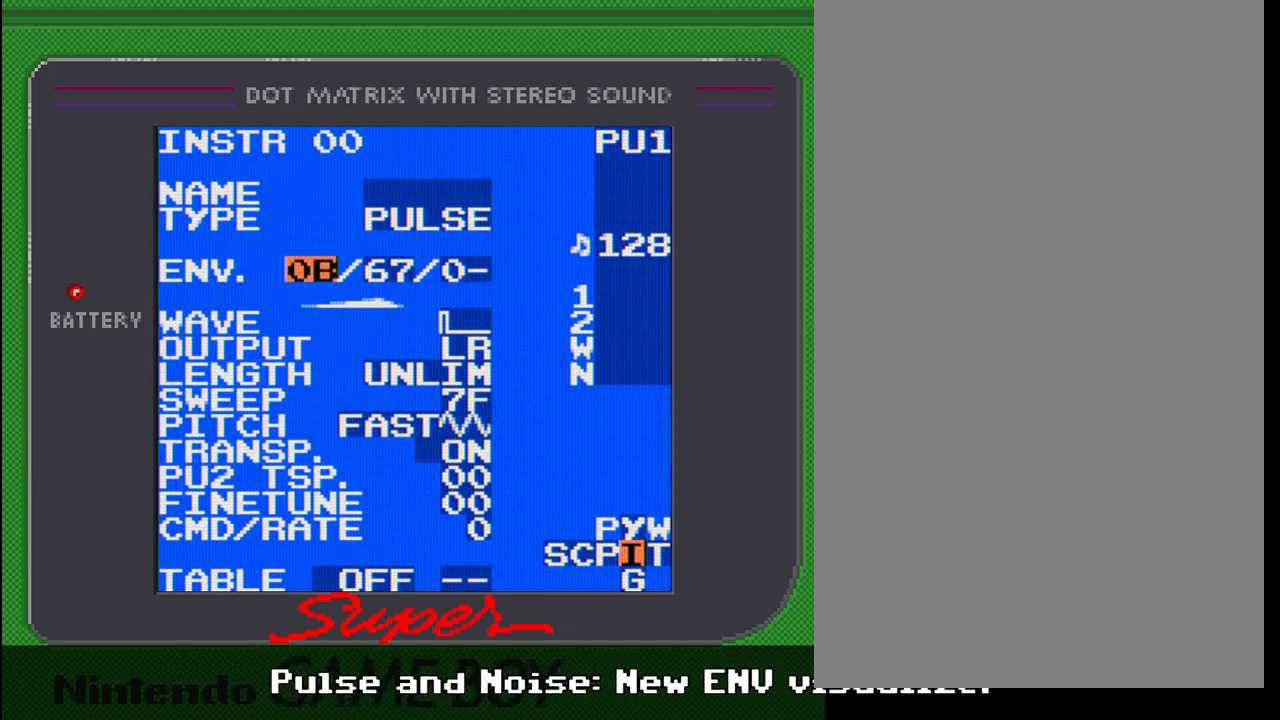
{"buttons": [], "events": [[33, "DPAD_LEFT", "up"], [83, "A", "up"]]}
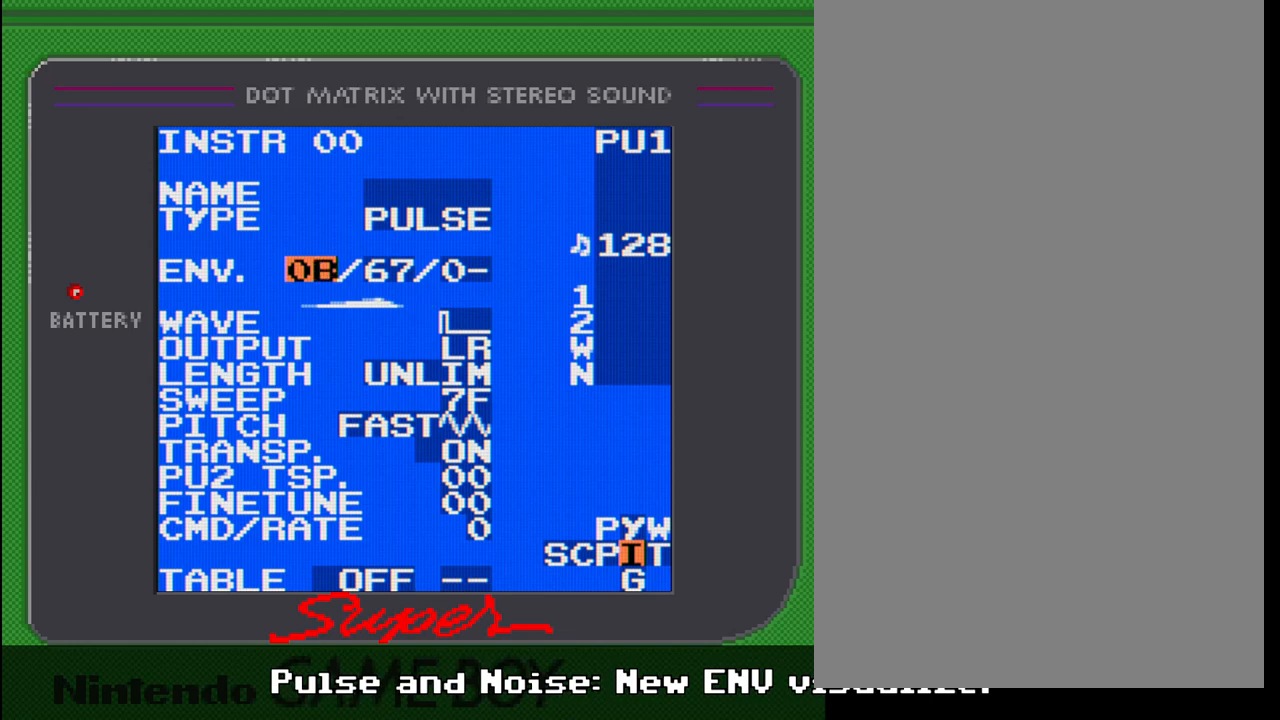
{"buttons": [], "events": []}
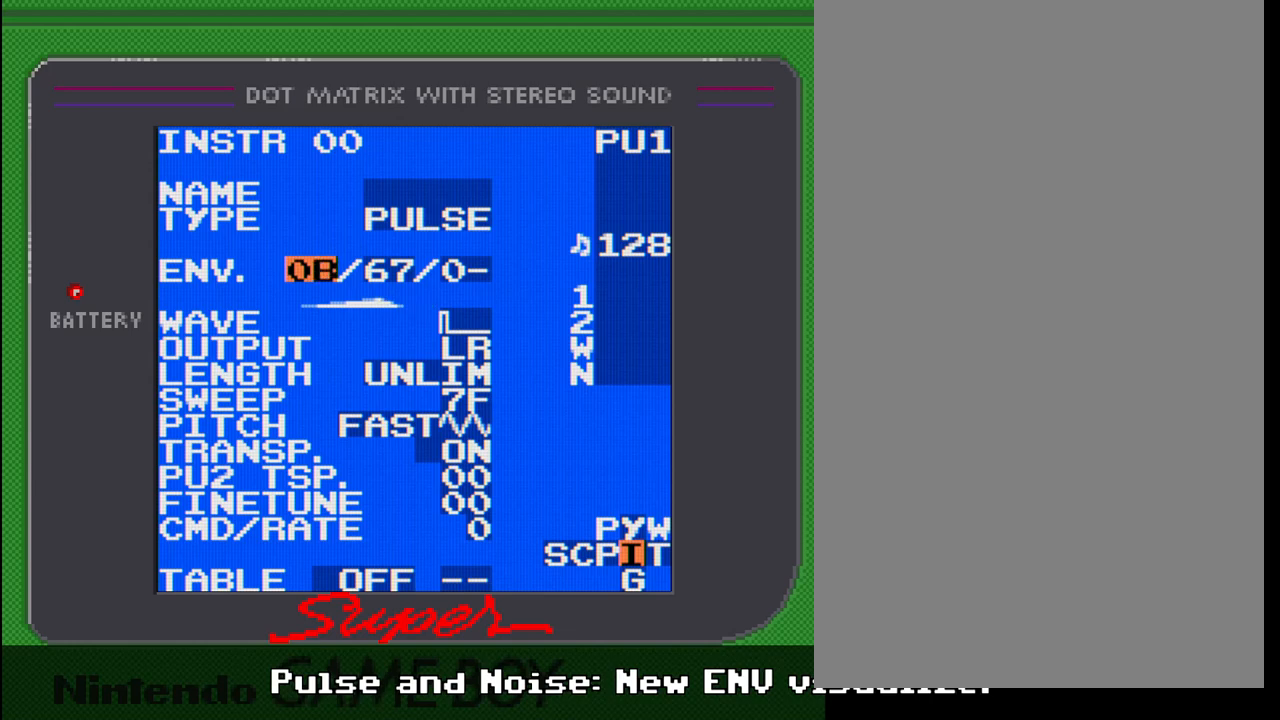
{"buttons": [], "events": []}
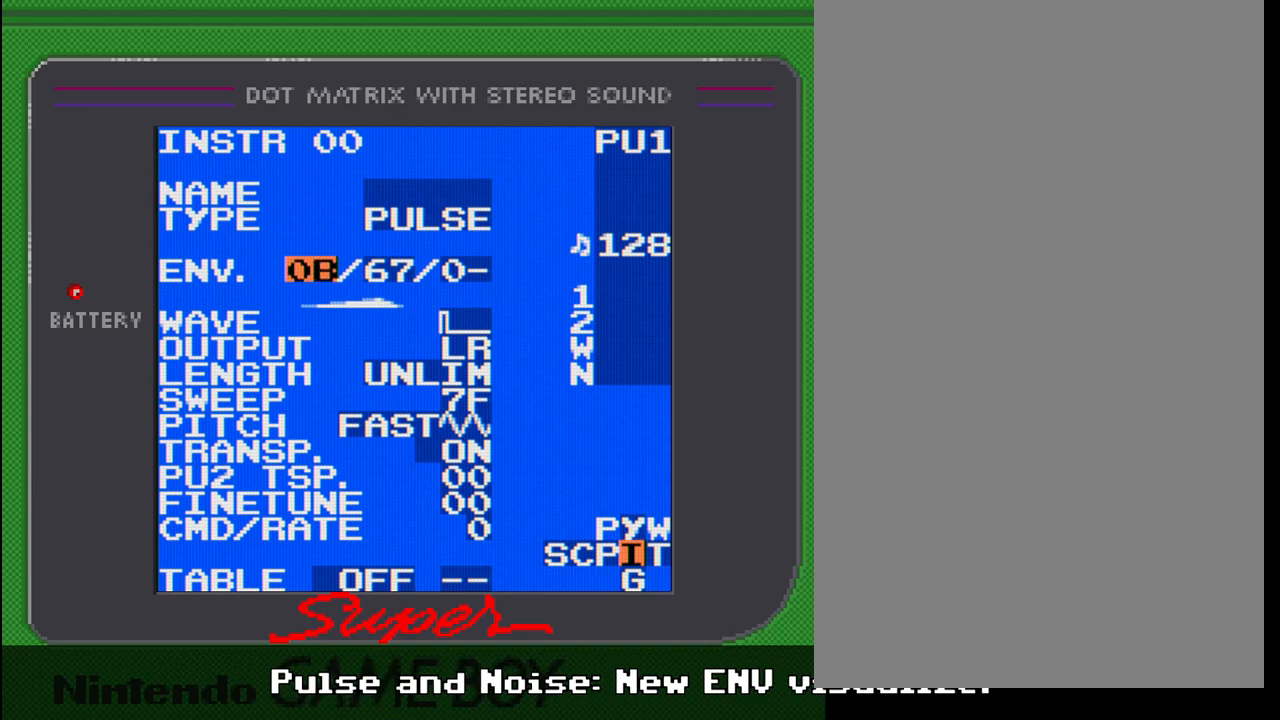
{"buttons": [], "events": [[133, "START", "down"], [333, "START", "up"]]}
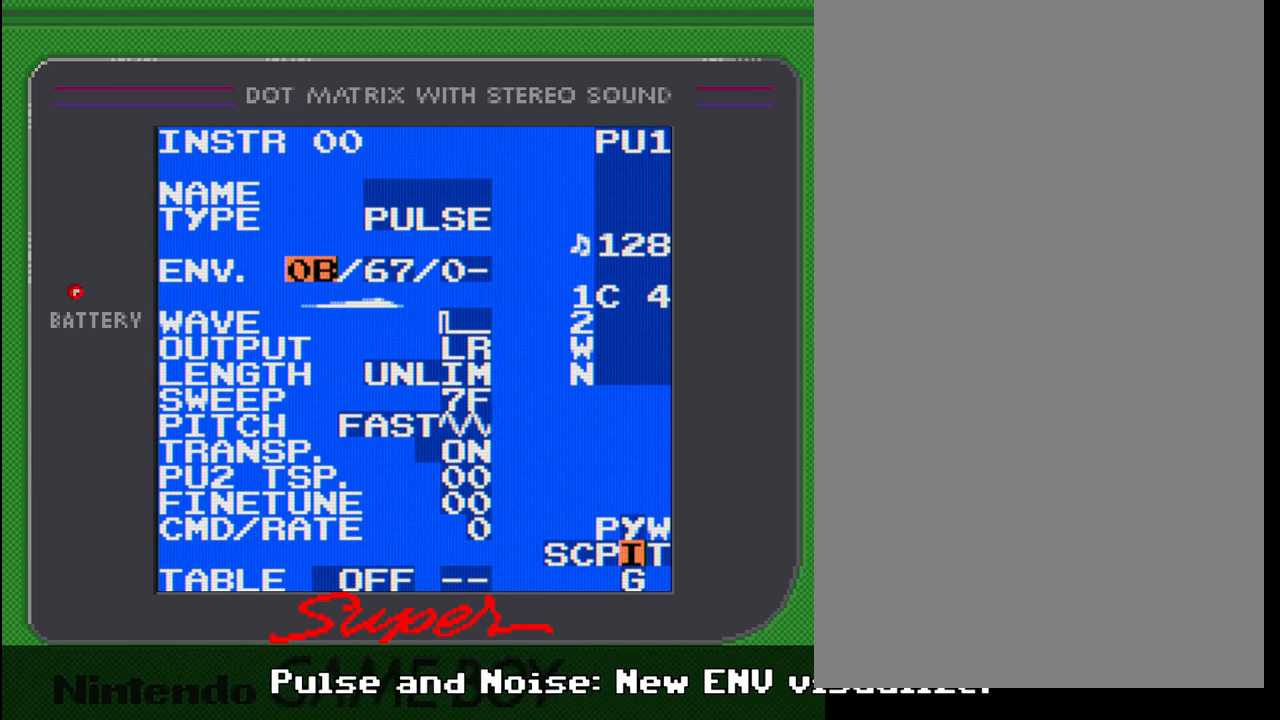
{"buttons": [], "events": []}
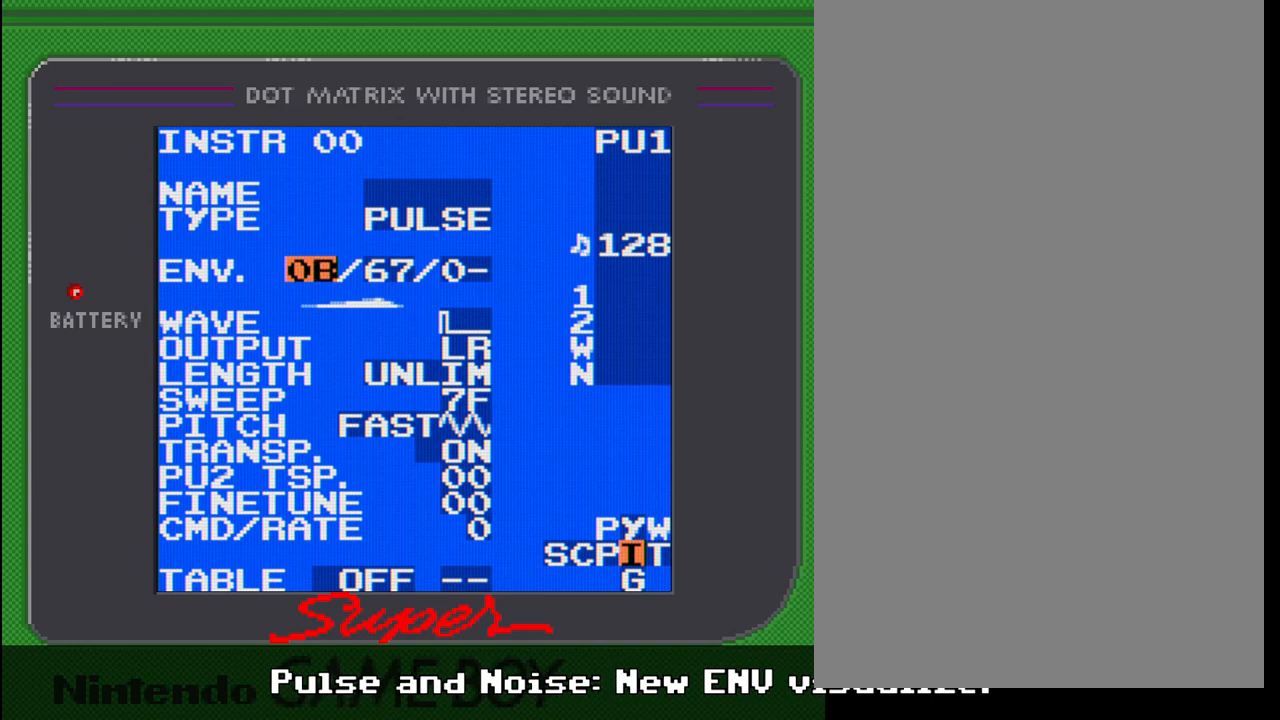
{"buttons": [], "events": [[383, "DPAD_RIGHT", "down"], [483, "DPAD_RIGHT", "up"]]}
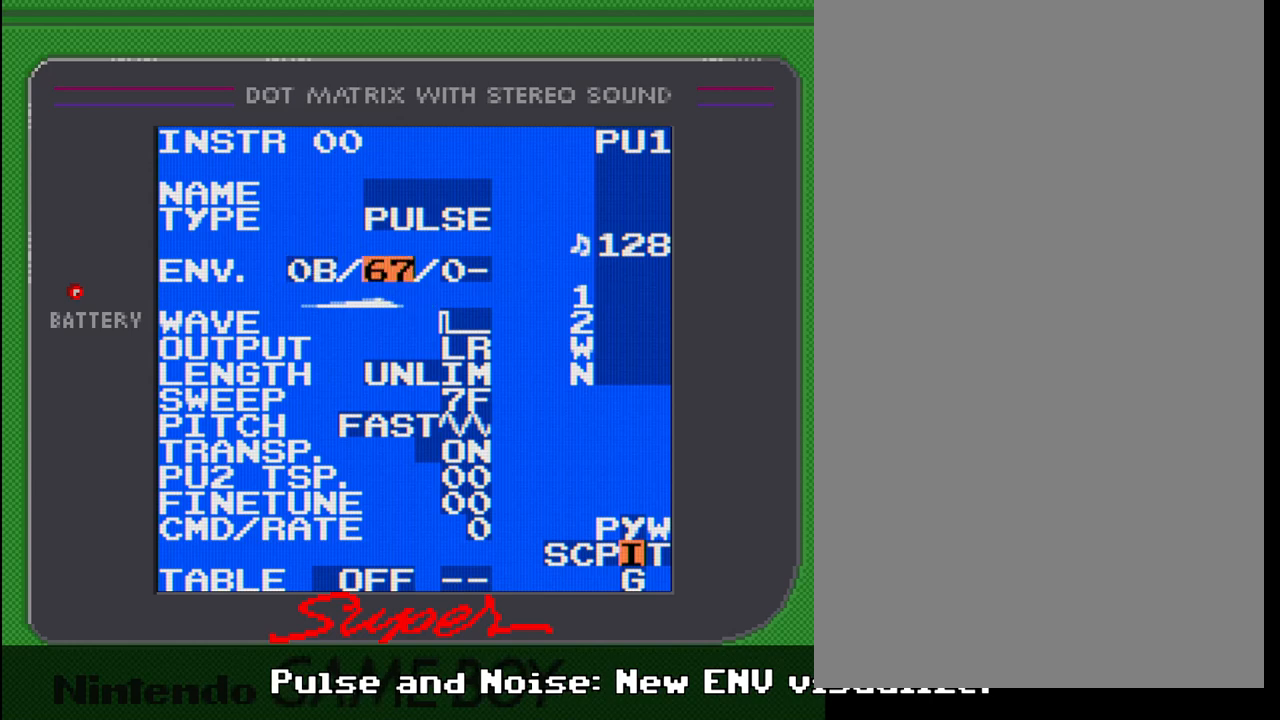
{"buttons": [], "events": [[333, "DPAD_LEFT", "down"], [433, "DPAD_LEFT", "up"]]}
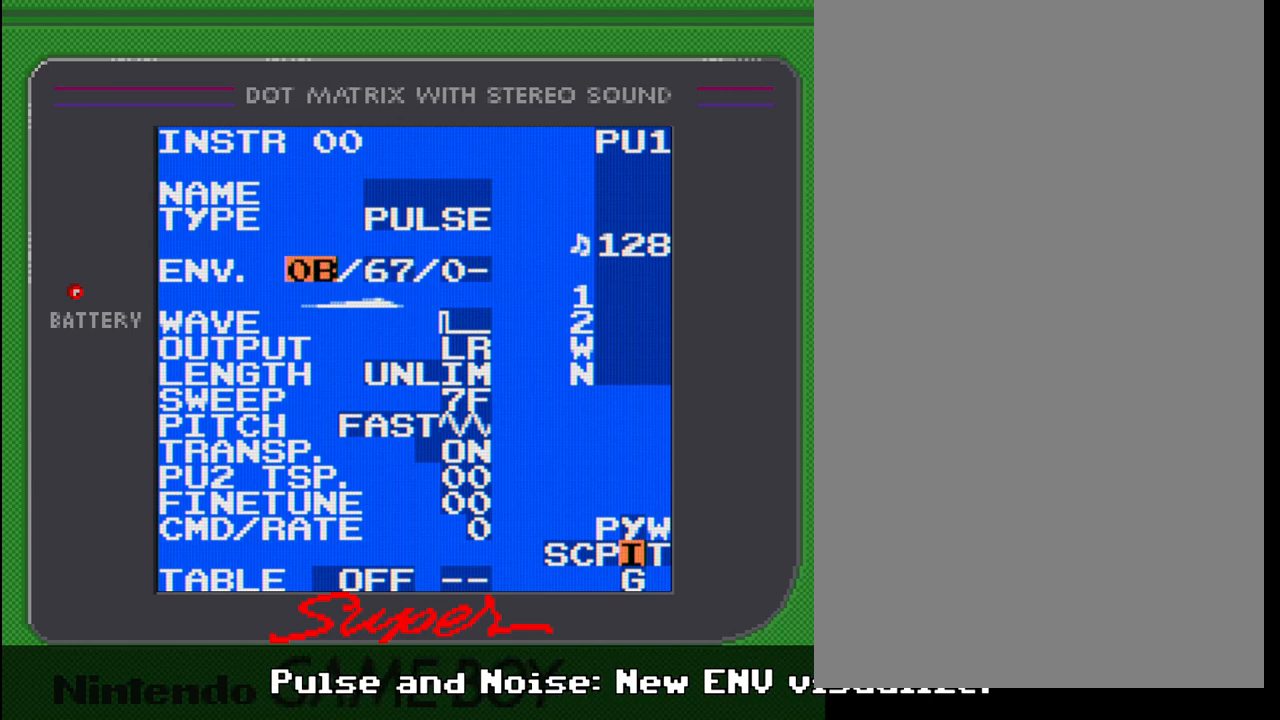
{"buttons": ["A"], "events": [[117, "A", "down"], [283, "DPAD_RIGHT", "down"], [383, "DPAD_RIGHT", "up"]]}
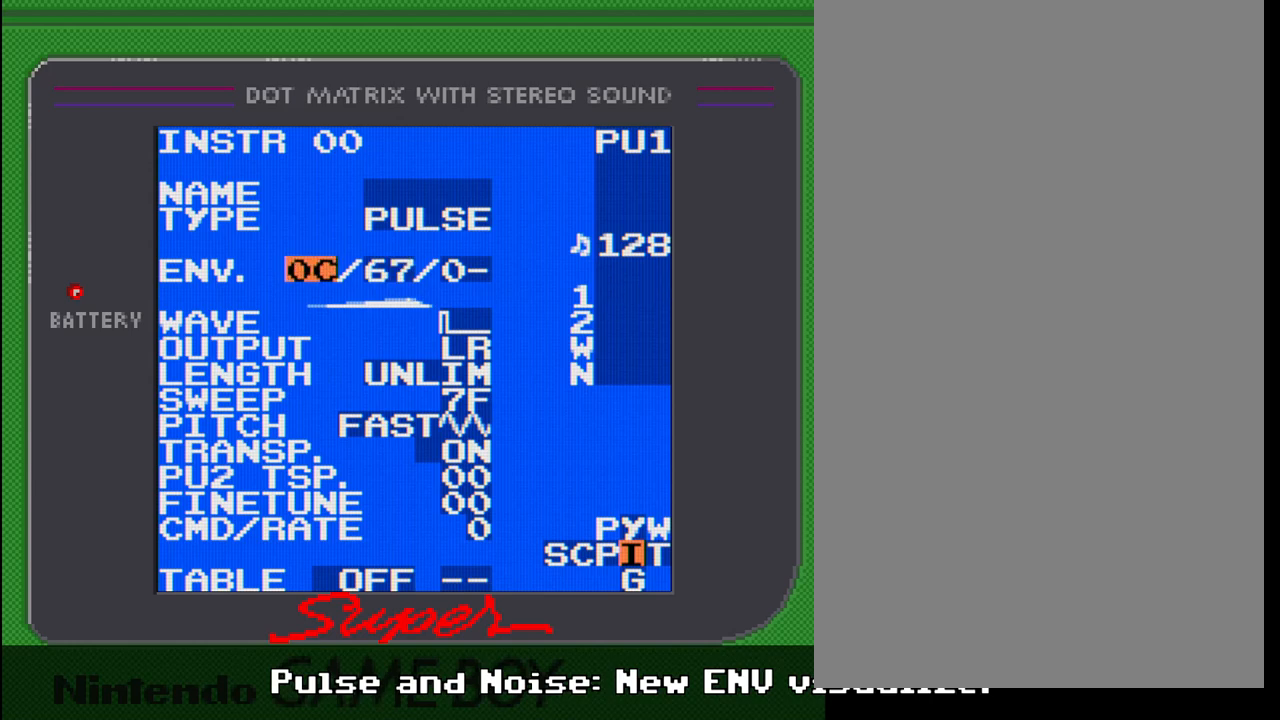
{"buttons": ["DPAD_RIGHT"], "events": [[283, "A", "up"], [417, "DPAD_RIGHT", "down"]]}
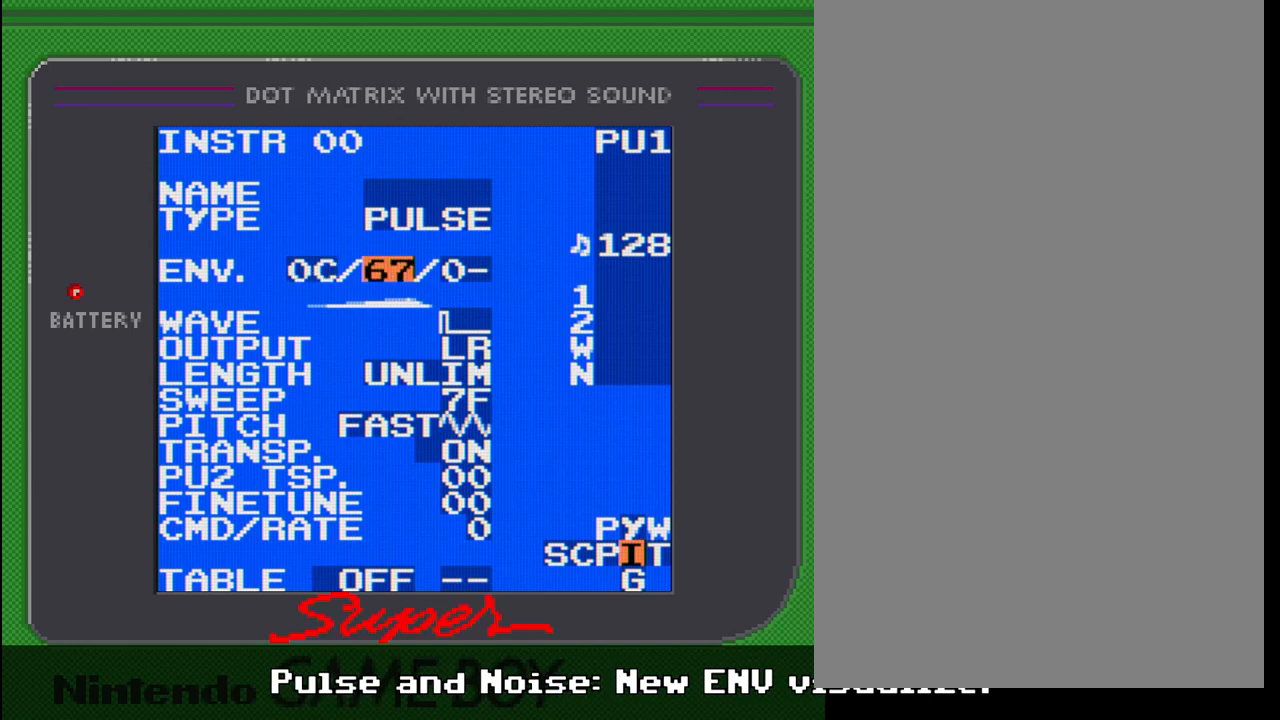
{"buttons": ["A", "DPAD_UP"], "events": [[17, "DPAD_RIGHT", "up"], [183, "A", "down"], [283, "DPAD_UP", "down"], [400, "DPAD_UP", "up"], [500, "DPAD_UP", "down"]]}
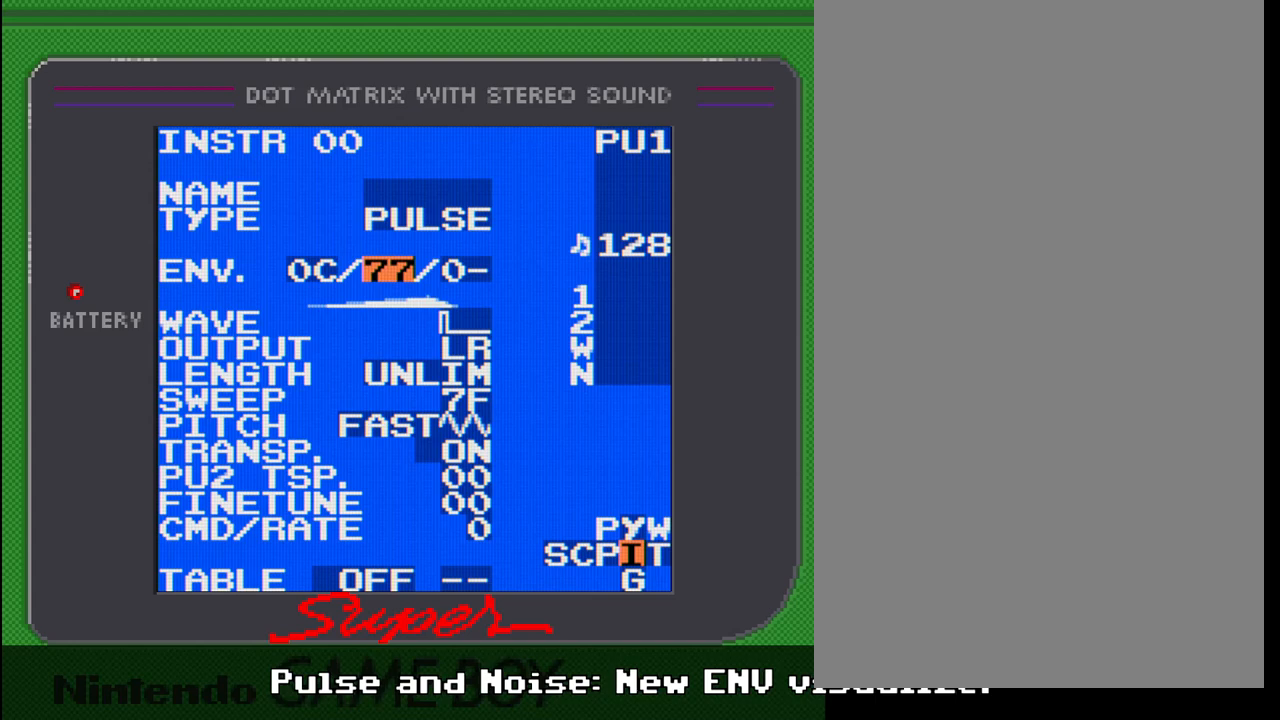
{"buttons": ["A"], "events": [[83, "DPAD_UP", "up"], [183, "DPAD_UP", "down"], [267, "DPAD_UP", "up"]]}
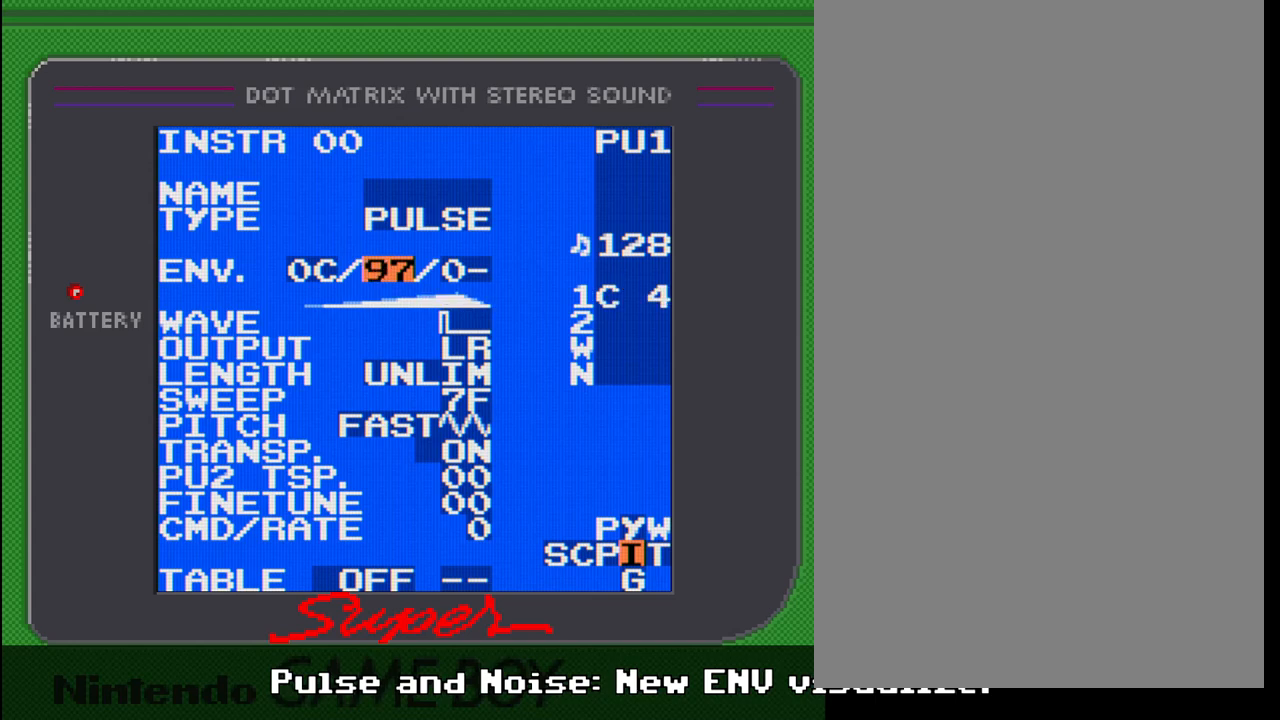
{"buttons": [], "events": [[350, "A", "up"]]}
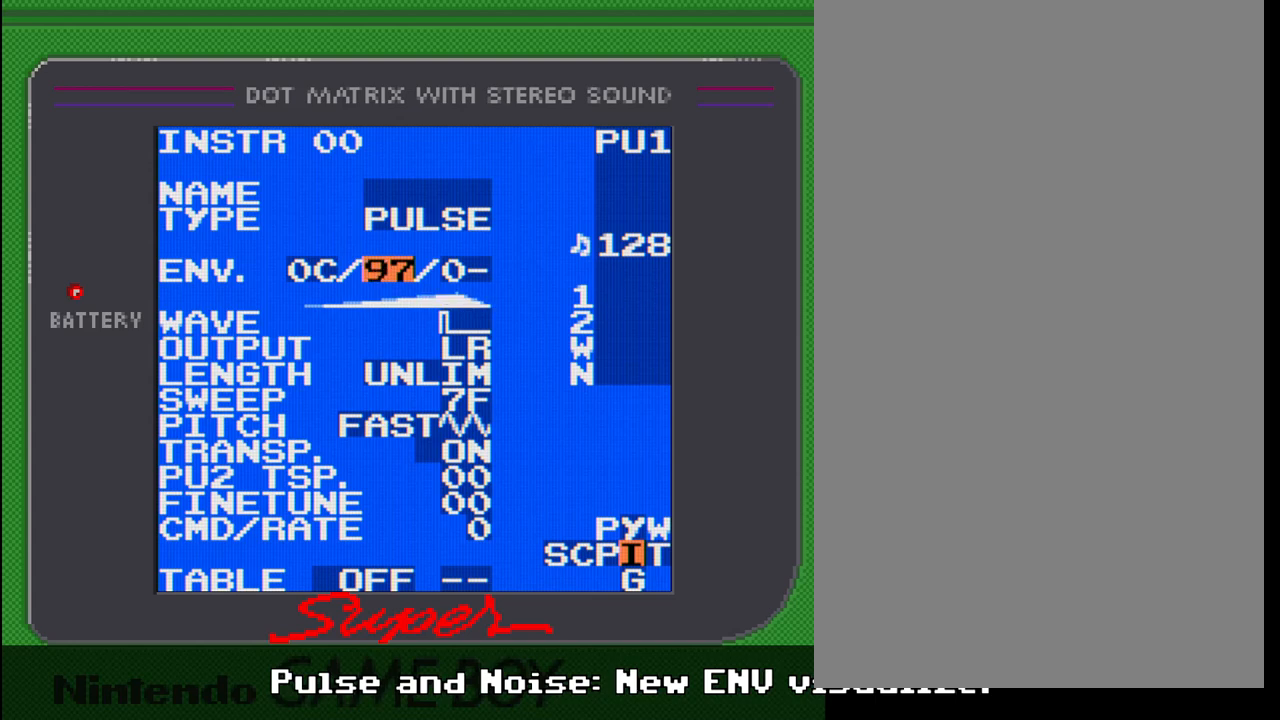
{"buttons": [], "events": [[33, "DPAD_RIGHT", "down"], [167, "DPAD_RIGHT", "up"]]}
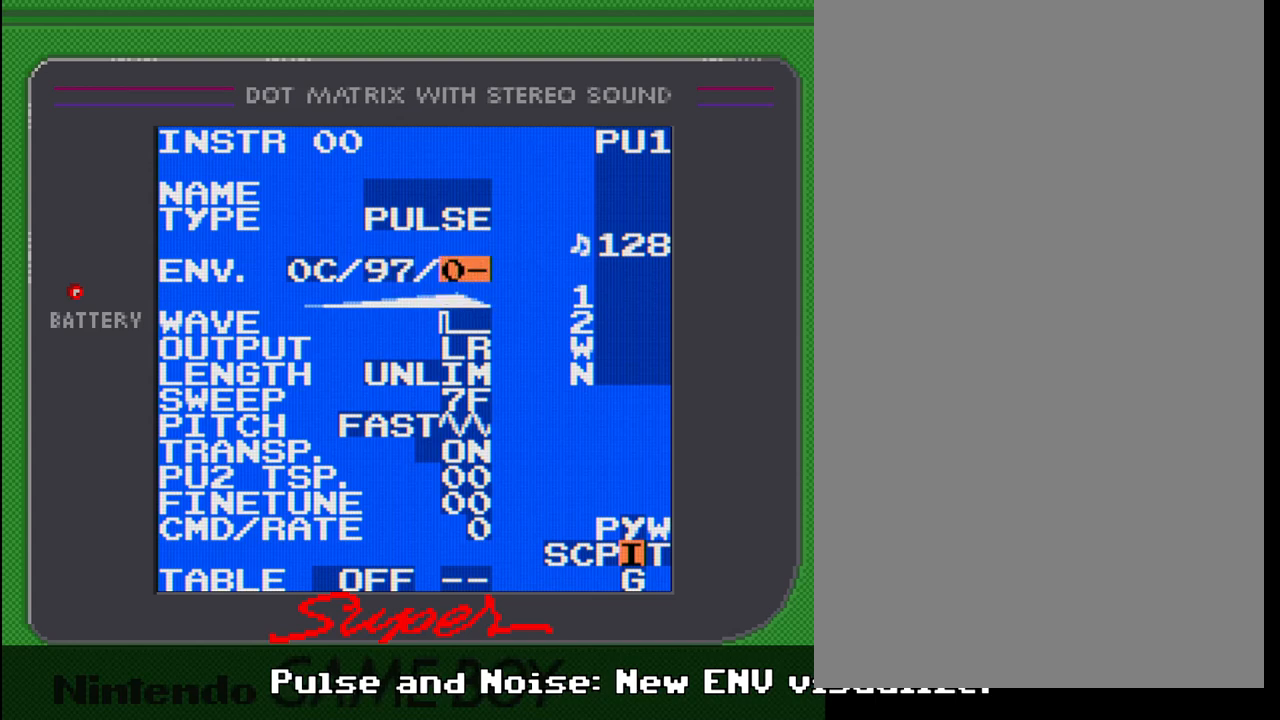
{"buttons": [], "events": []}
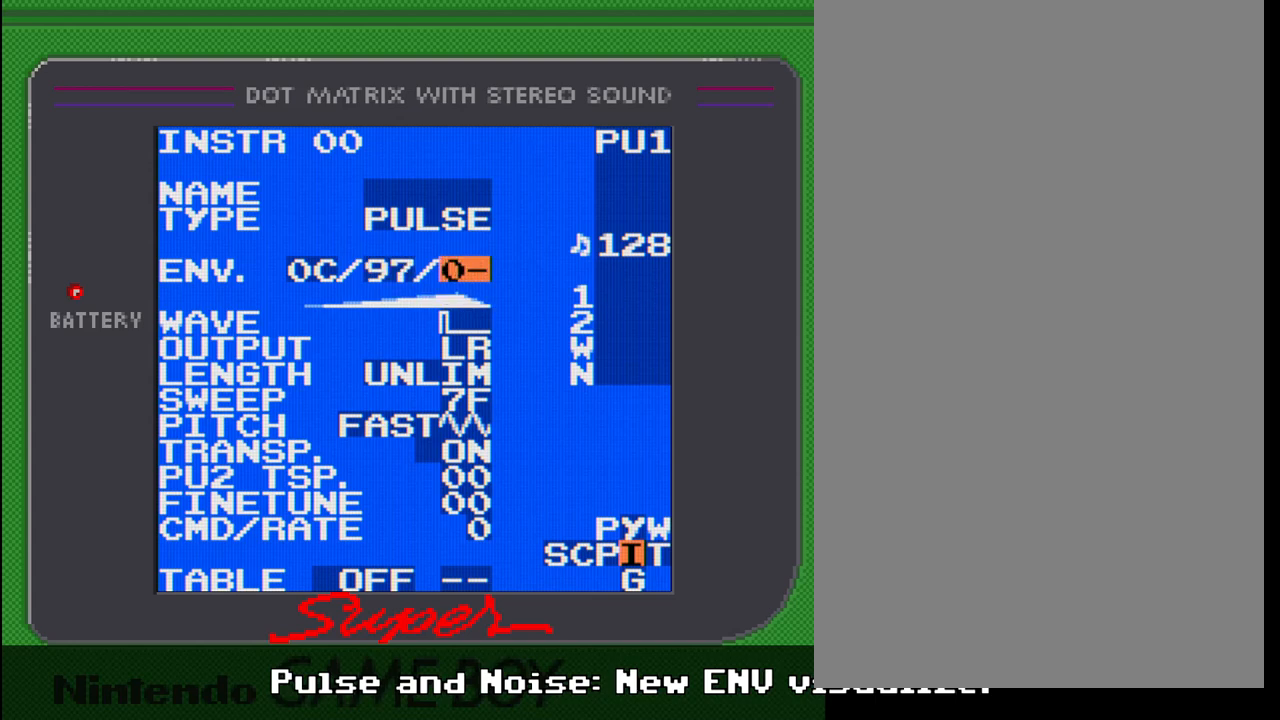
{"buttons": [], "events": [[67, "DPAD_LEFT", "down"], [233, "DPAD_LEFT", "up"], [283, "DPAD_LEFT", "down"], [433, "DPAD_LEFT", "up"]]}
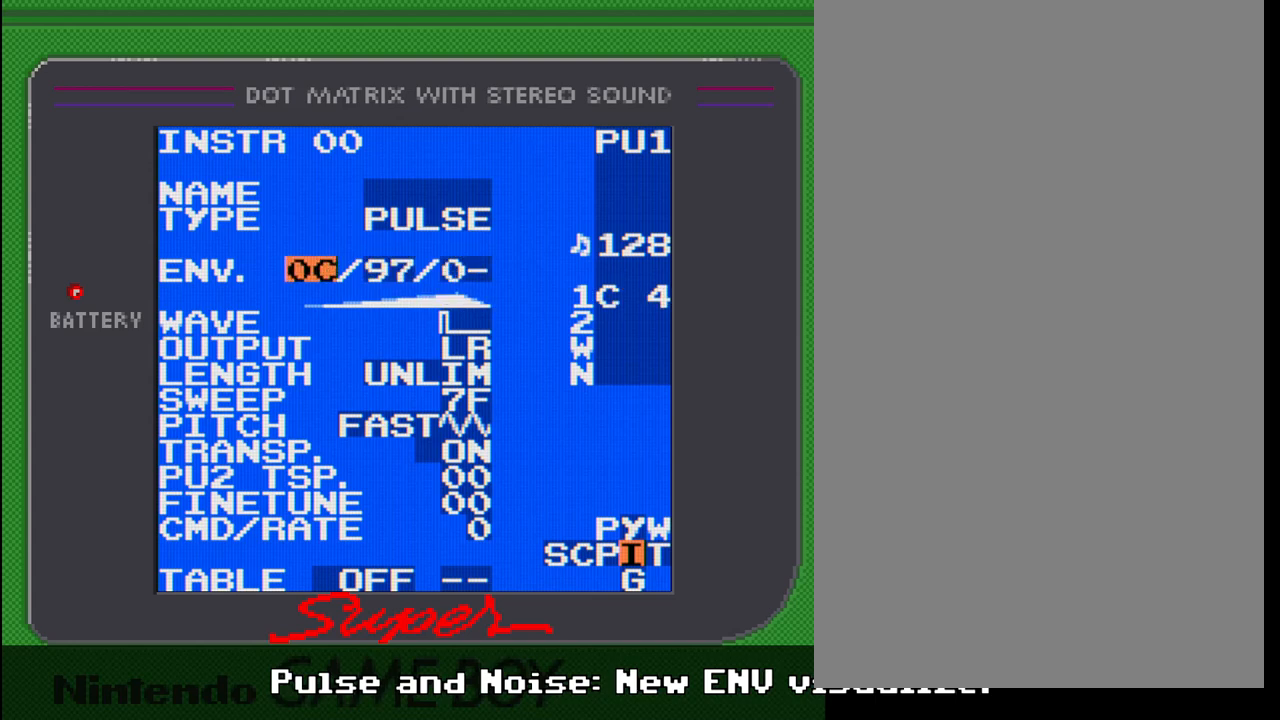
{"buttons": ["A"], "events": [[17, "A", "down"], [150, "DPAD_LEFT", "down"], [250, "DPAD_LEFT", "up"], [300, "DPAD_LEFT", "down"], [450, "DPAD_LEFT", "up"]]}
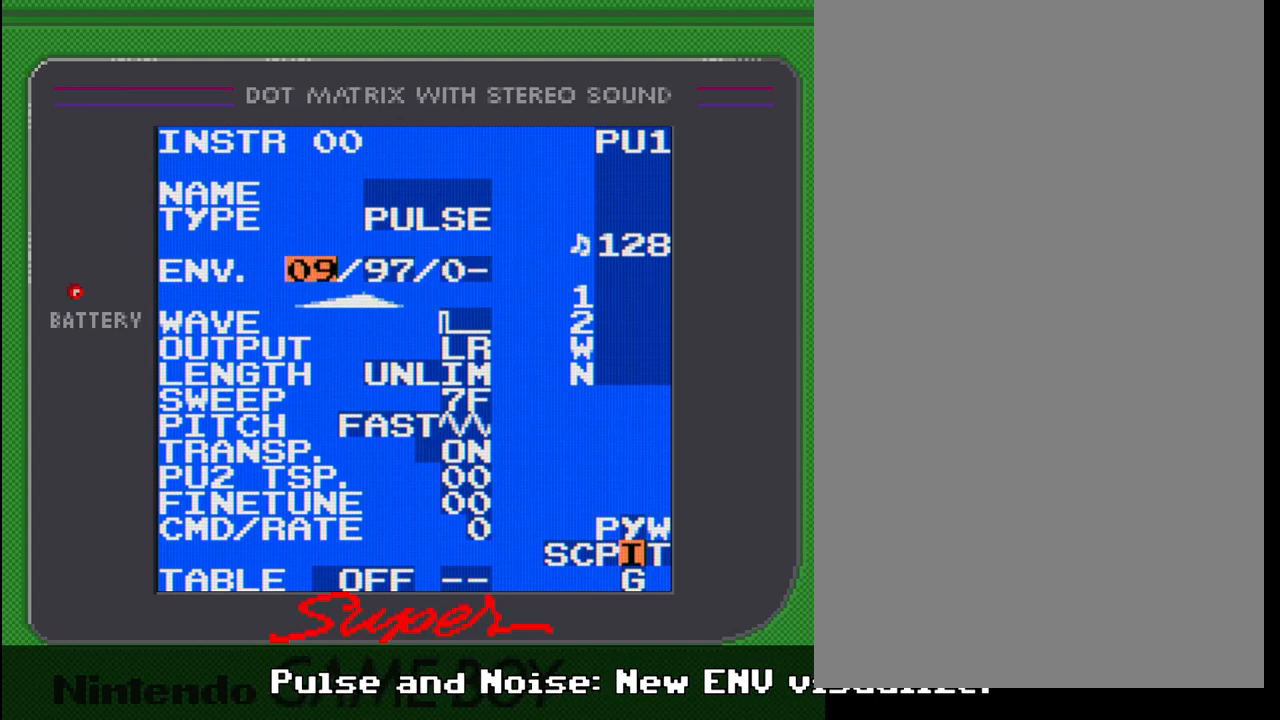
{"buttons": ["A", "DPAD_LEFT"], "events": [[17, "DPAD_LEFT", "down"], [133, "DPAD_LEFT", "up"], [417, "DPAD_LEFT", "down"]]}
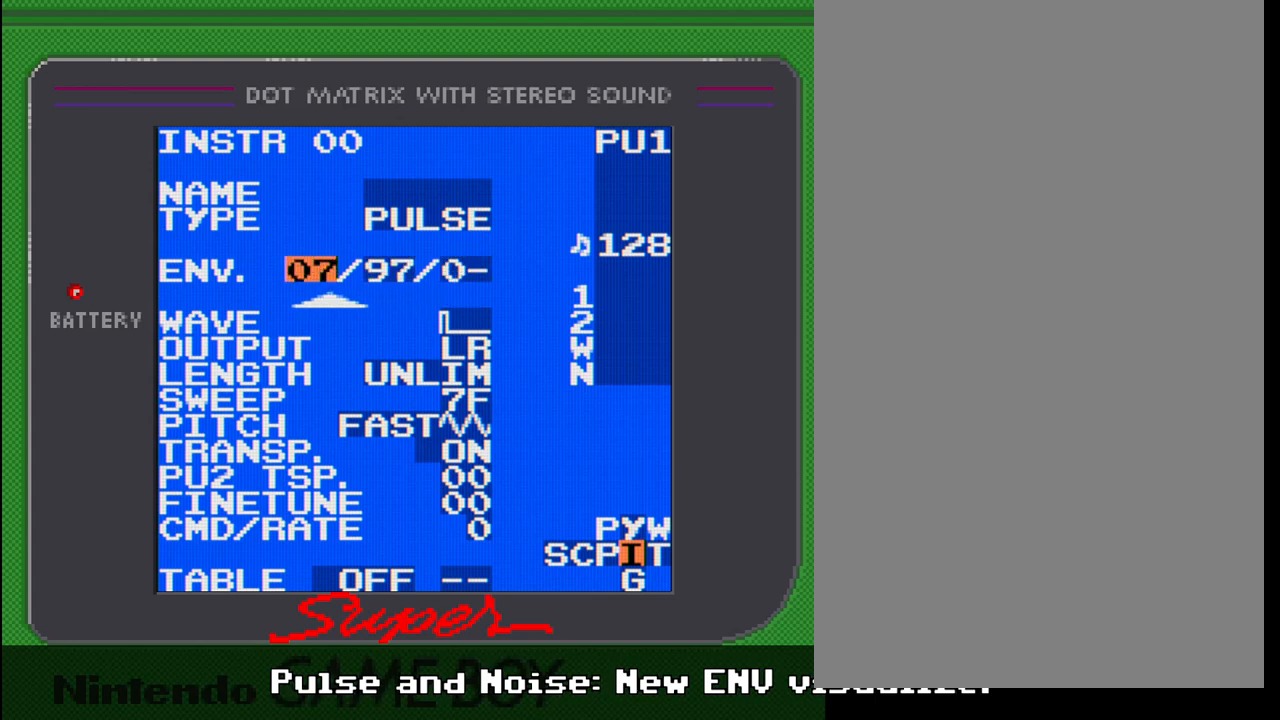
{"buttons": ["A"], "events": [[50, "DPAD_LEFT", "up"], [300, "DPAD_LEFT", "down"], [400, "DPAD_LEFT", "up"]]}
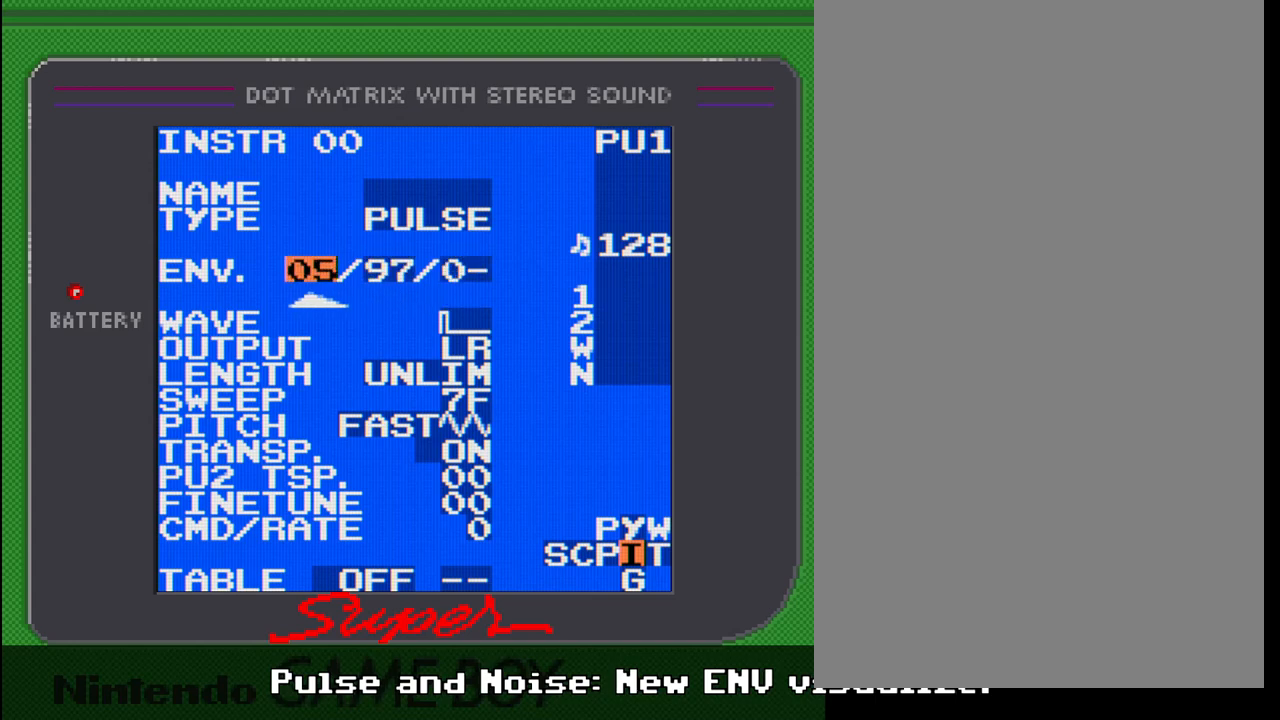
{"buttons": [], "events": [[233, "A", "up"], [317, "DPAD_RIGHT", "down"], [367, "DPAD_RIGHT", "up"]]}
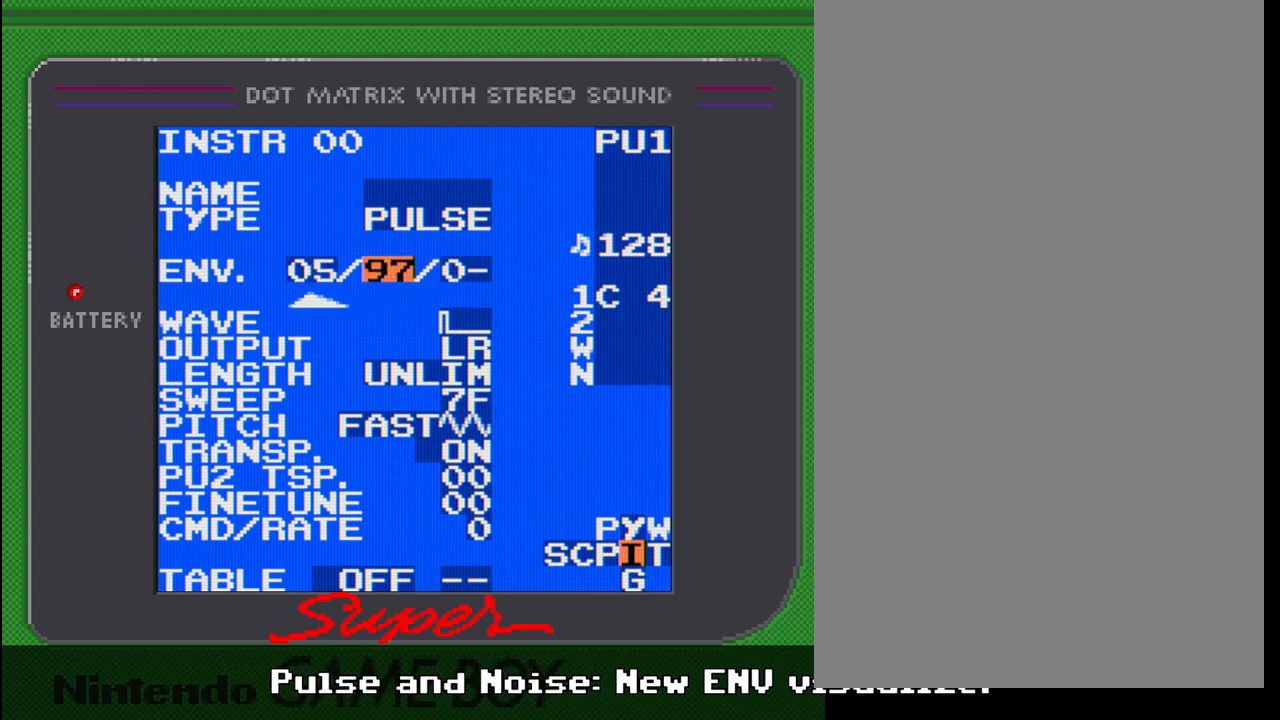
{"buttons": ["A", "DPAD_RIGHT"], "events": [[50, "A", "down"], [217, "DPAD_RIGHT", "down"]]}
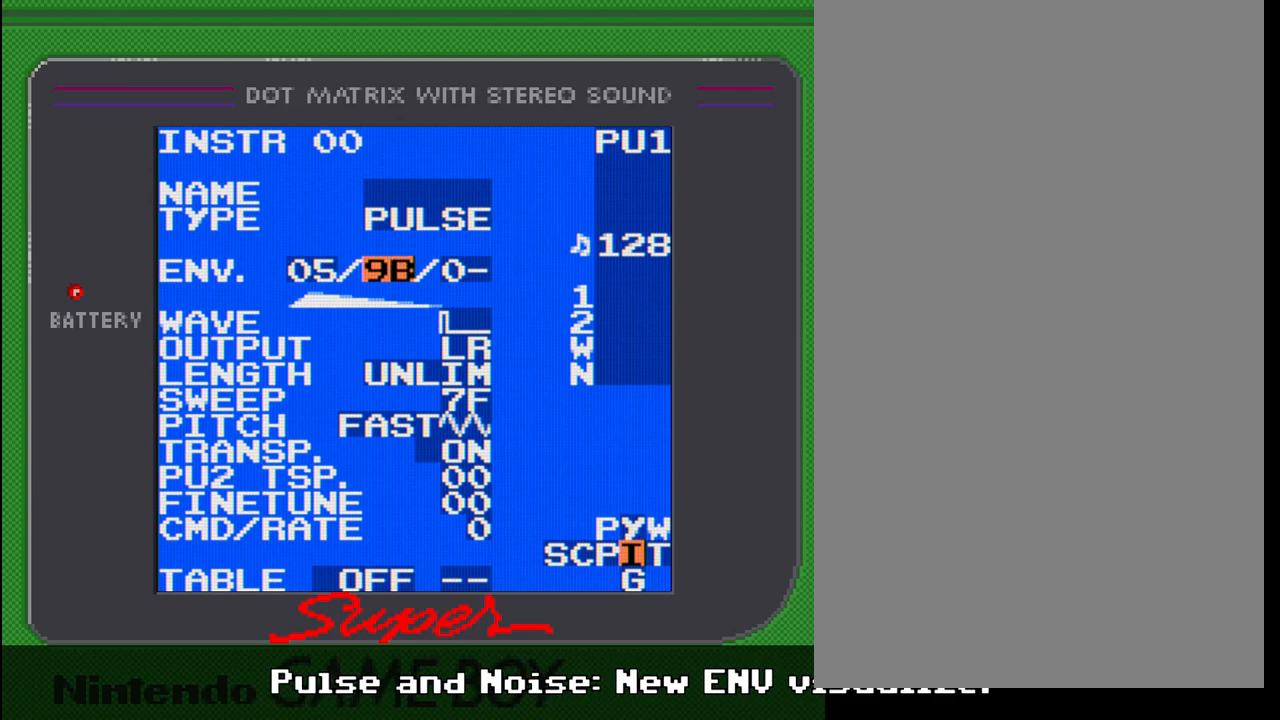
{"buttons": ["A"], "events": [[133, "DPAD_RIGHT", "up"]]}
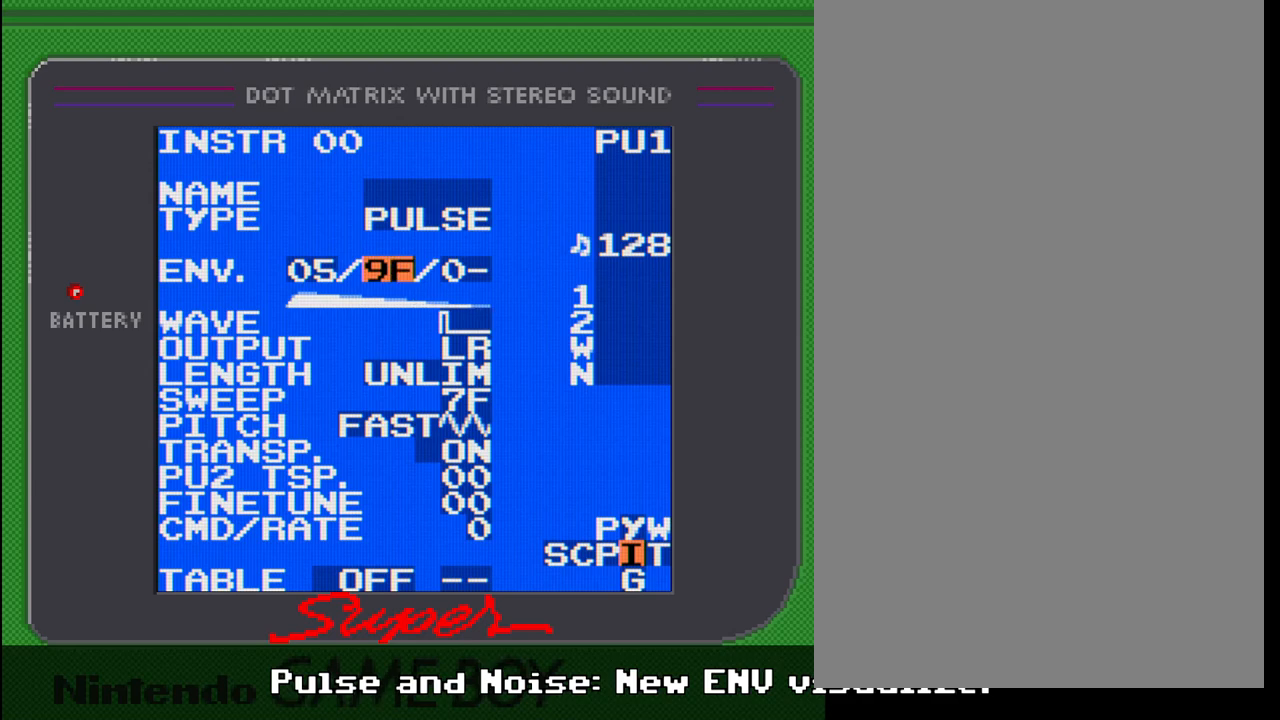
{"buttons": [], "events": [[383, "A", "up"]]}
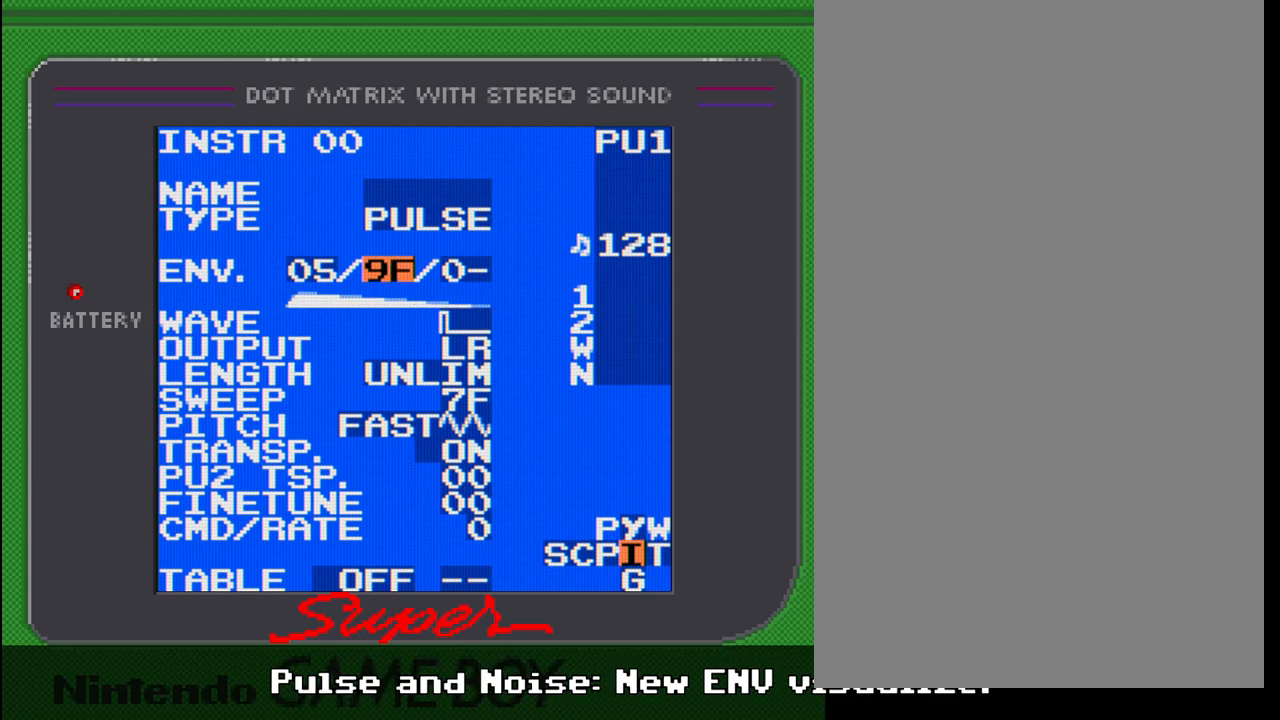
{"buttons": [], "events": []}
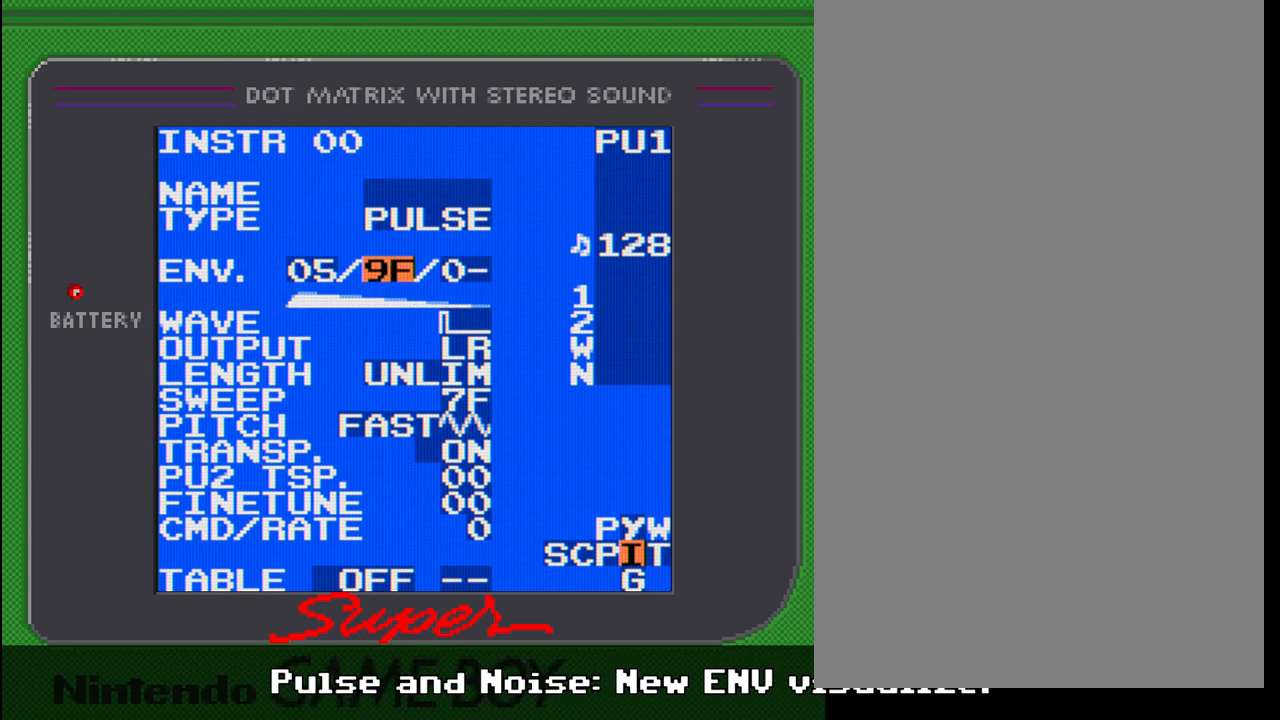
{"buttons": [], "events": []}
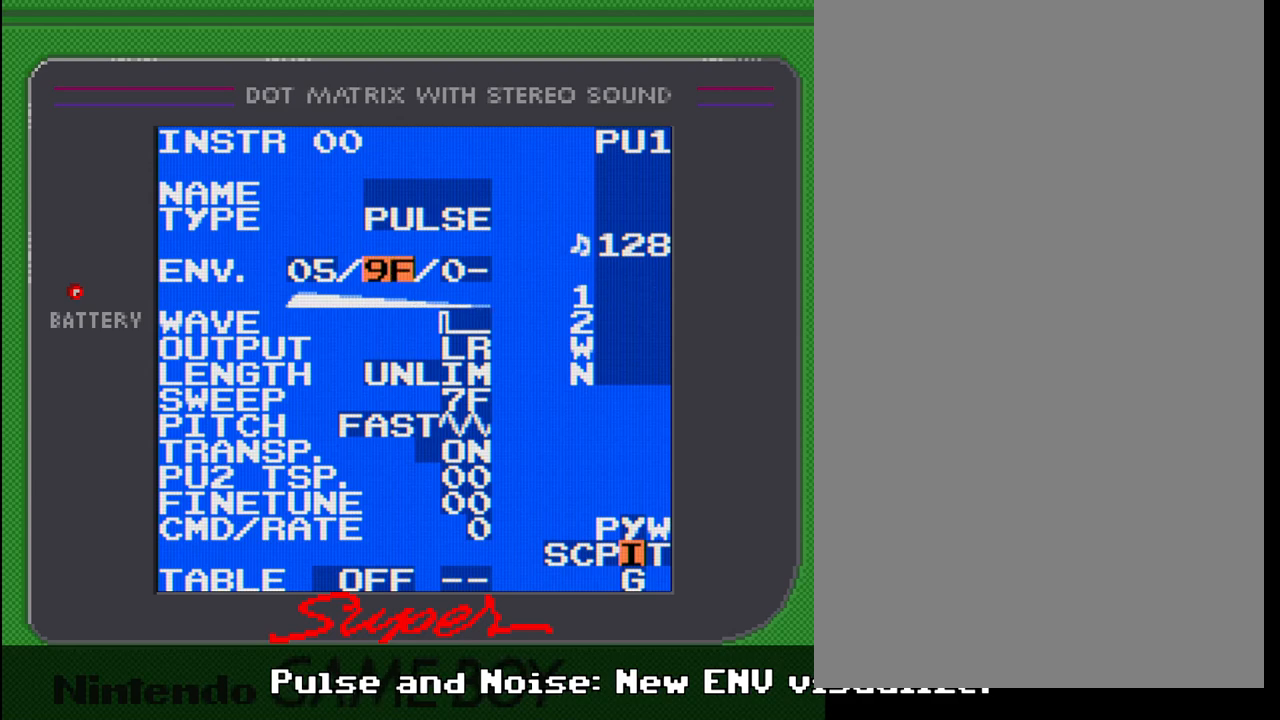
{"buttons": [], "events": []}
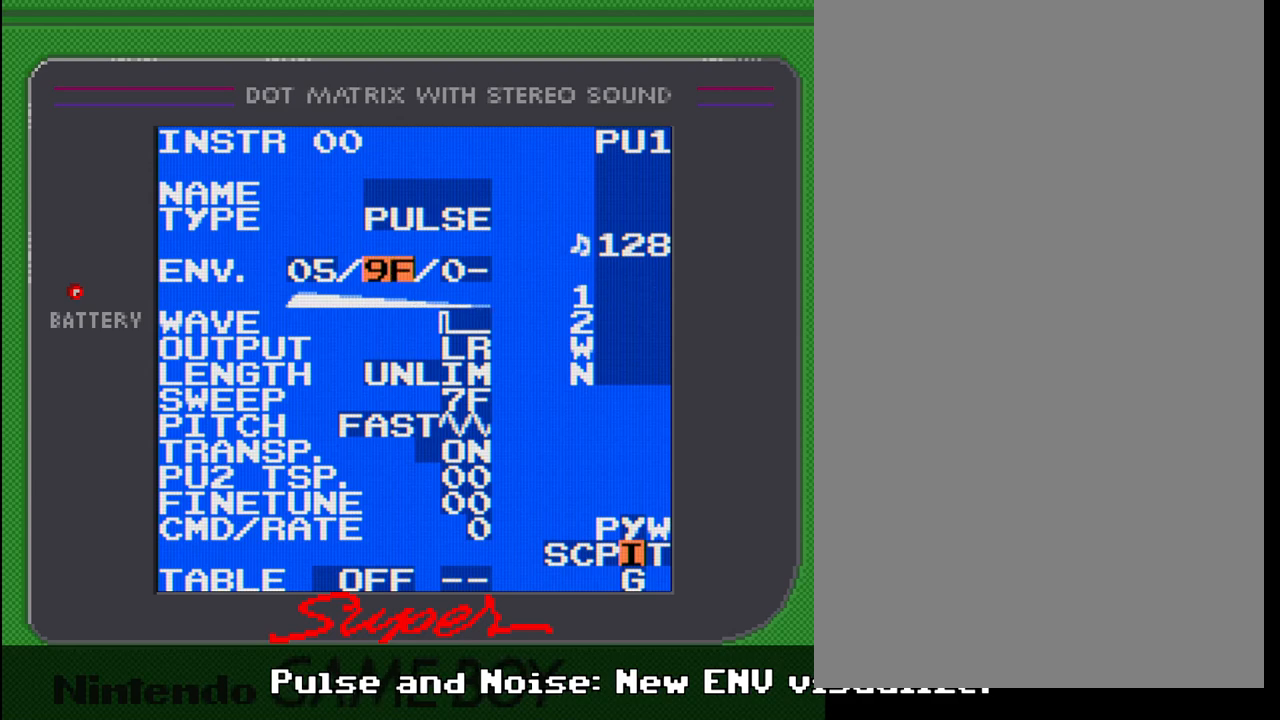
{"buttons": [], "events": []}
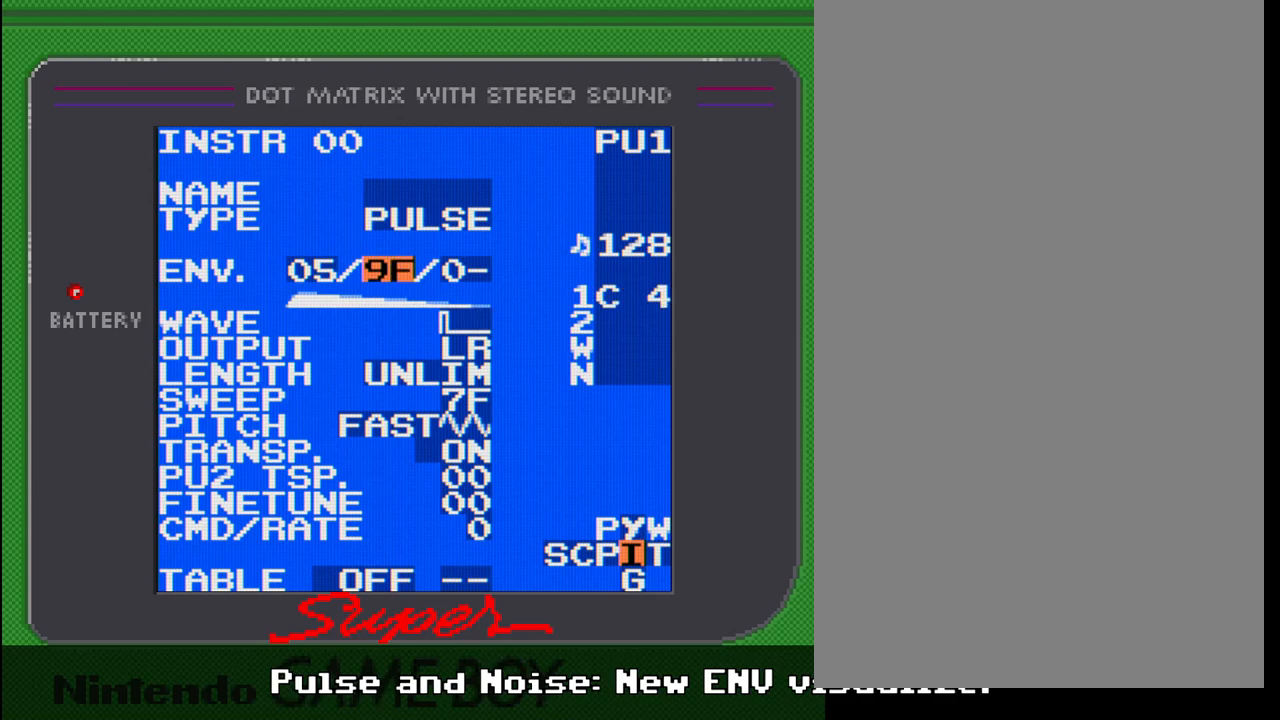
{"buttons": ["A", "DPAD_LEFT"], "events": [[83, "A", "down"], [250, "DPAD_LEFT", "down"], [383, "DPAD_LEFT", "up"], [433, "DPAD_LEFT", "down"]]}
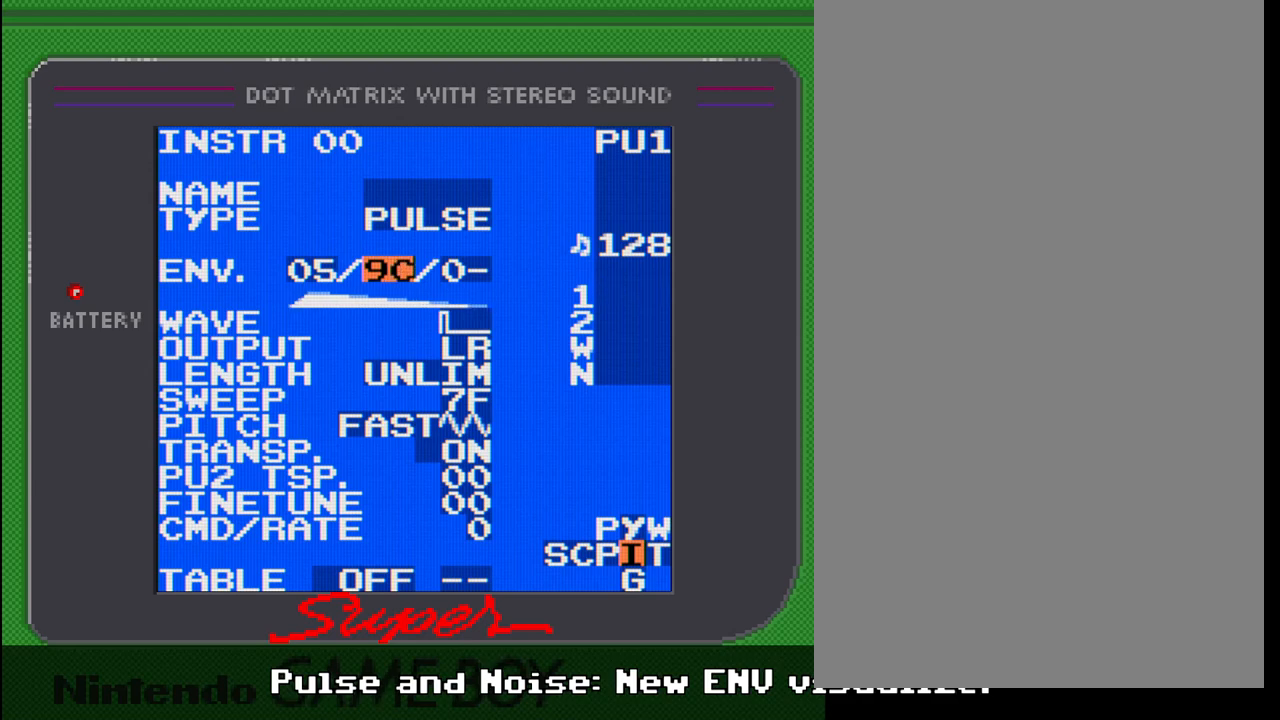
{"buttons": ["A"], "events": [[67, "DPAD_LEFT", "up"], [200, "DPAD_LEFT", "down"], [333, "DPAD_LEFT", "up"]]}